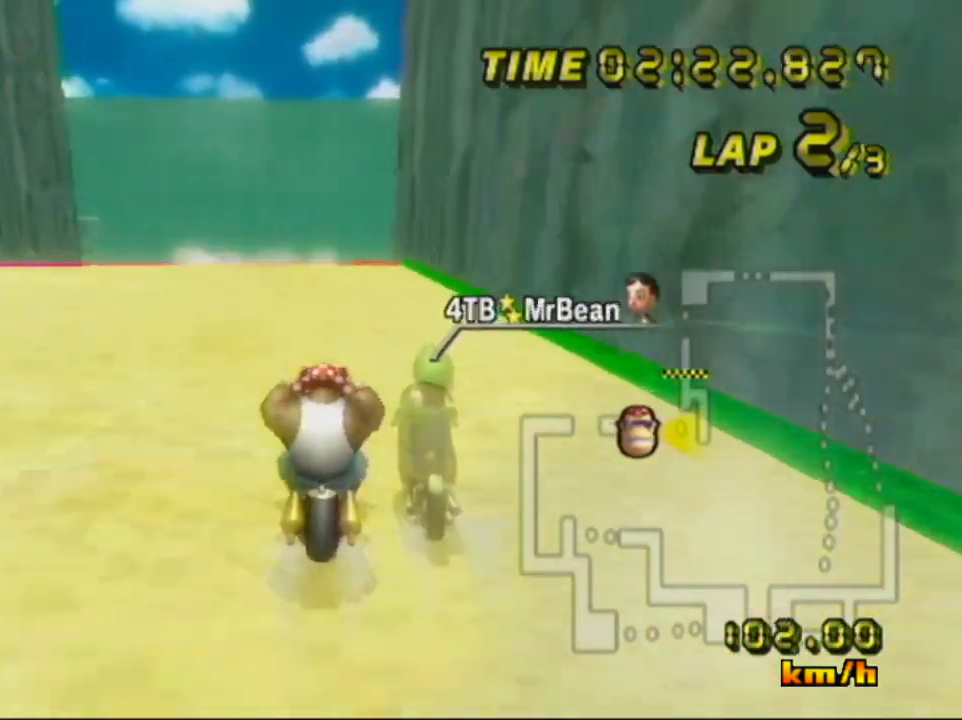
Gameplay with a controller (Nintendo layout); each line is a JSON object with the inputs held at the frame after it. "events" lists button and stick changes between this image and that frame as [ms after this image, input, new state], when the widget could be followed in between. Not read: L1 L3 R3 START X Y Z.
{"buttons": ["A", "B"], "left_stick": "left", "events": [[150, "B", "down"], [400, "left_stick", "left"]]}
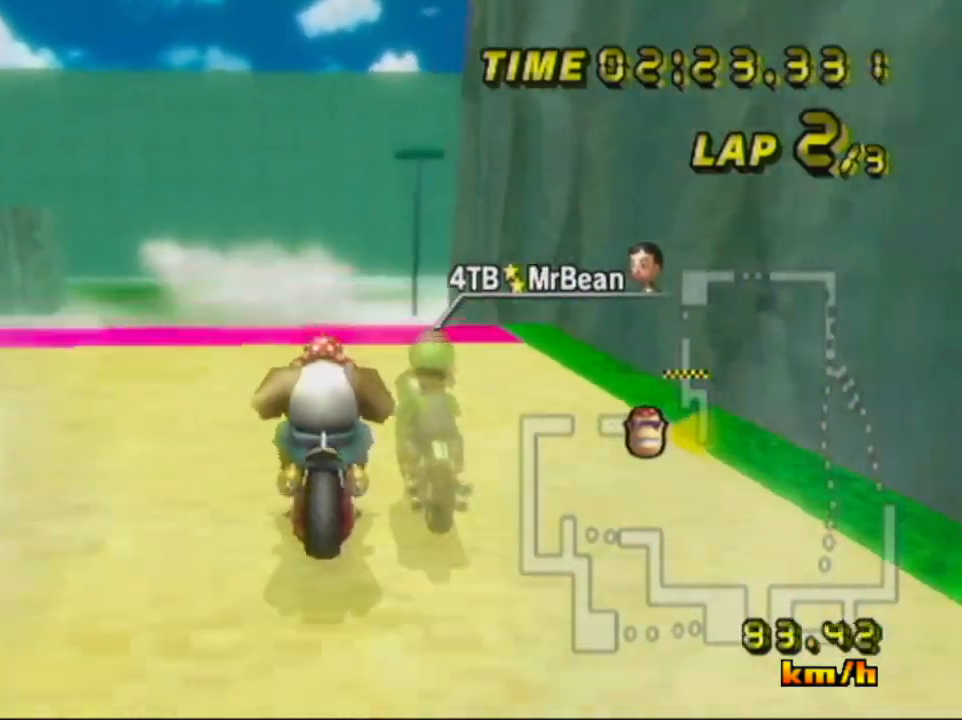
{"buttons": ["A", "B"], "left_stick": "up-right", "events": [[17, "left_stick", "center"], [501, "left_stick", "up-right"]]}
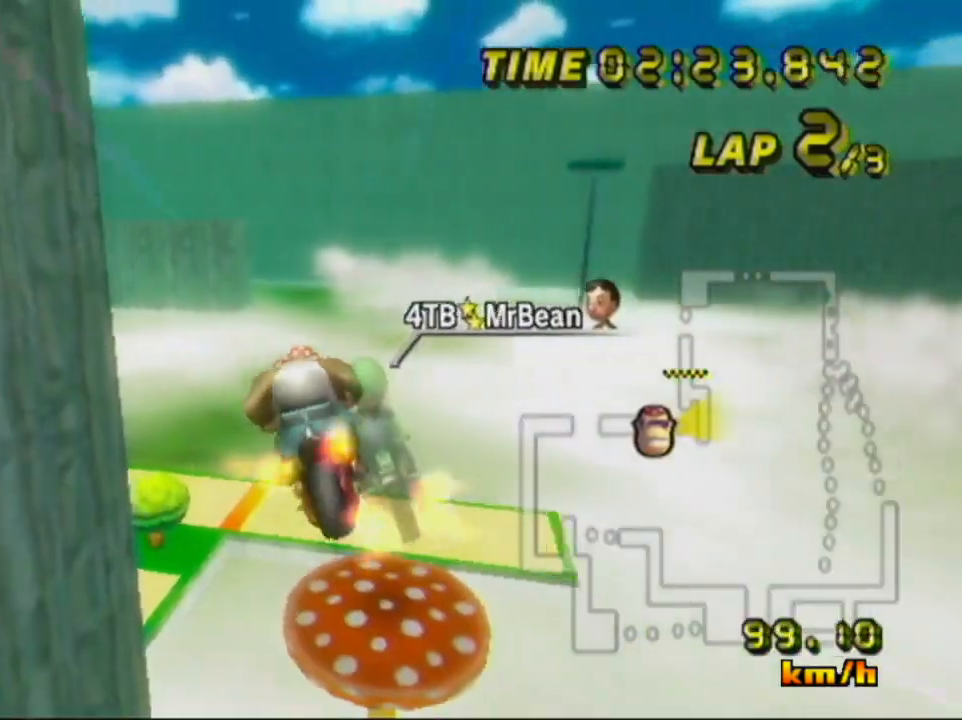
{"buttons": ["A", "B"], "left_stick": "up-left", "events": [[217, "left_stick", "up-left"]]}
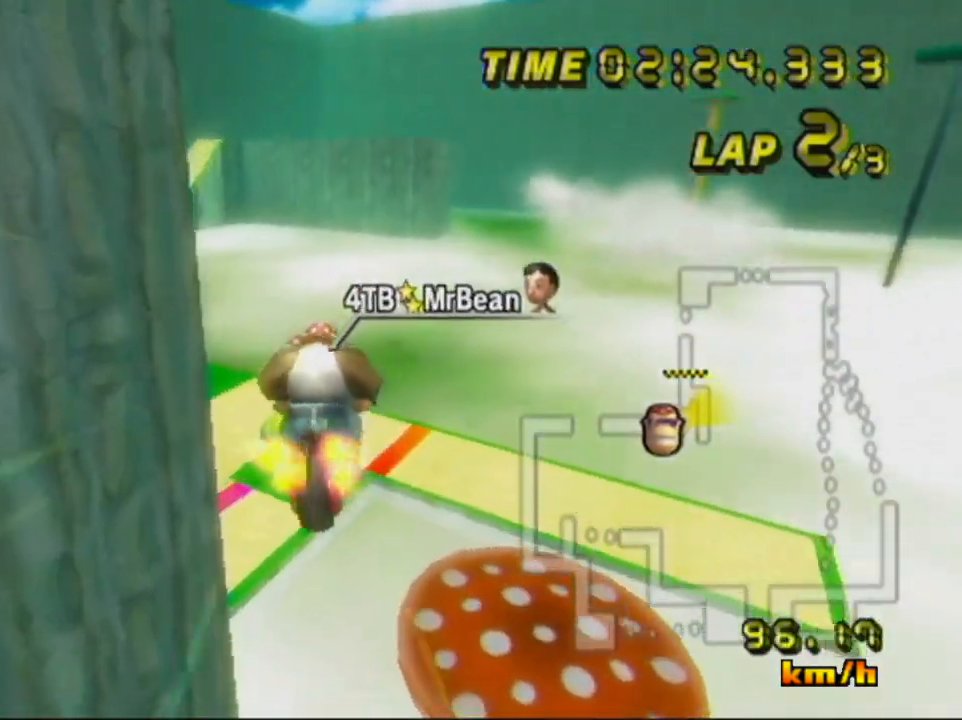
{"buttons": ["A", "B"], "left_stick": "up-right", "events": [[100, "left_stick", "up-right"]]}
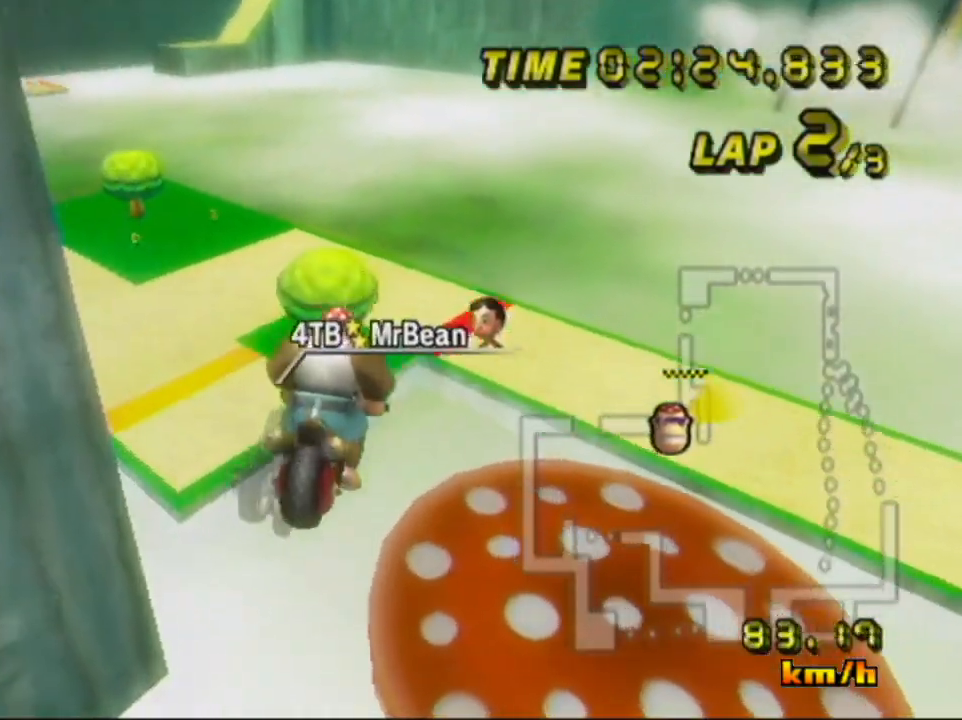
{"buttons": ["A", "B"], "left_stick": "left", "events": [[100, "left_stick", "up-left"], [484, "left_stick", "left"]]}
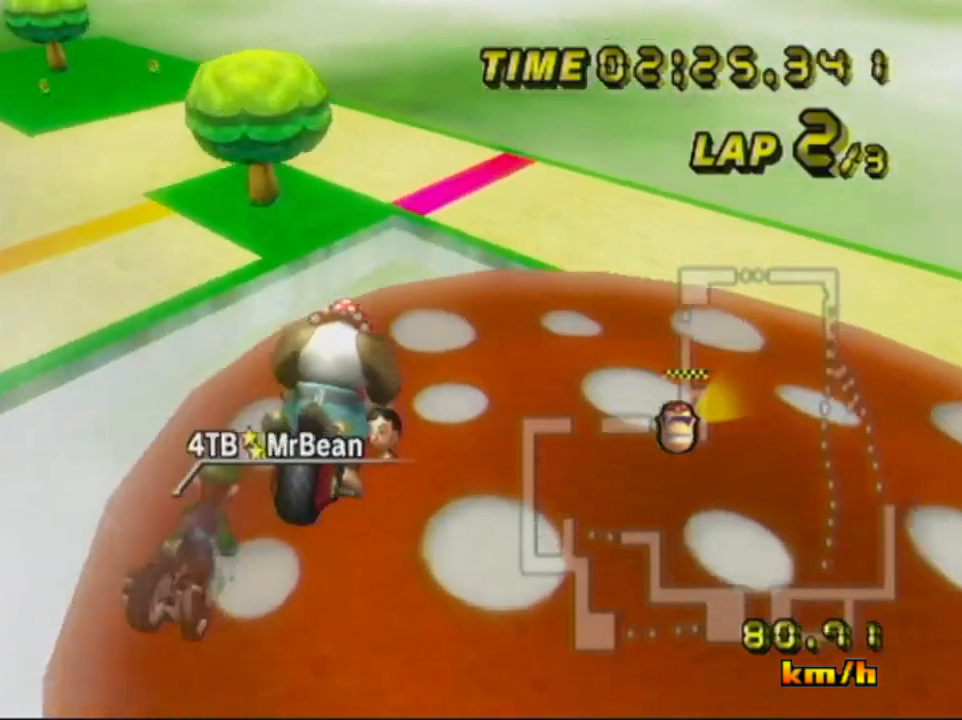
{"buttons": ["A", "B"], "left_stick": "left", "events": []}
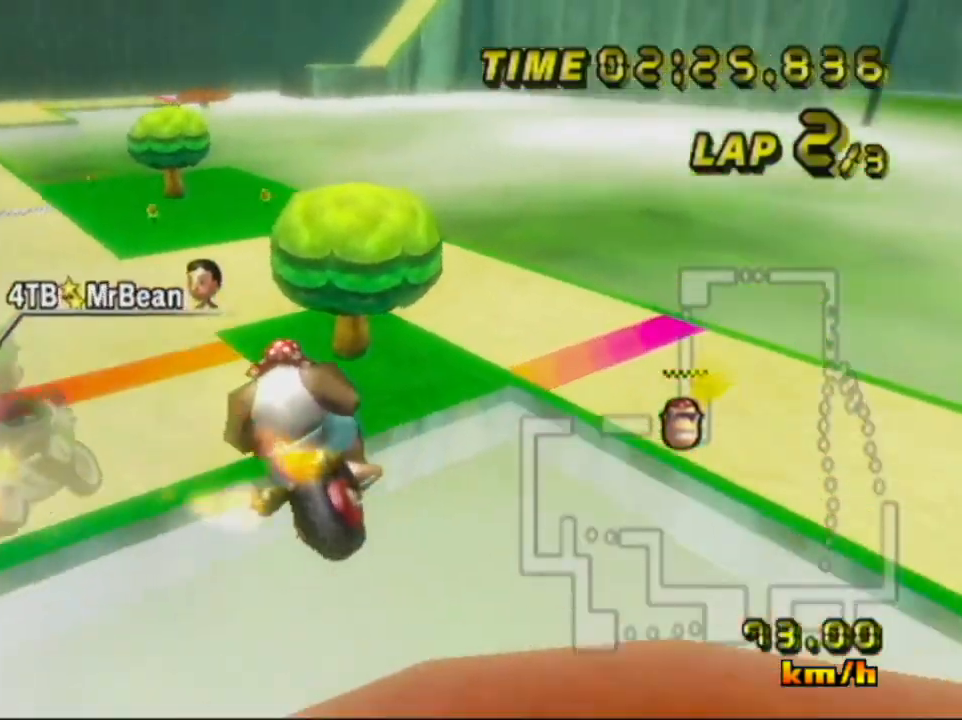
{"buttons": ["A", "B"], "left_stick": "center", "events": [[183, "left_stick", "up"], [384, "left_stick", "center"]]}
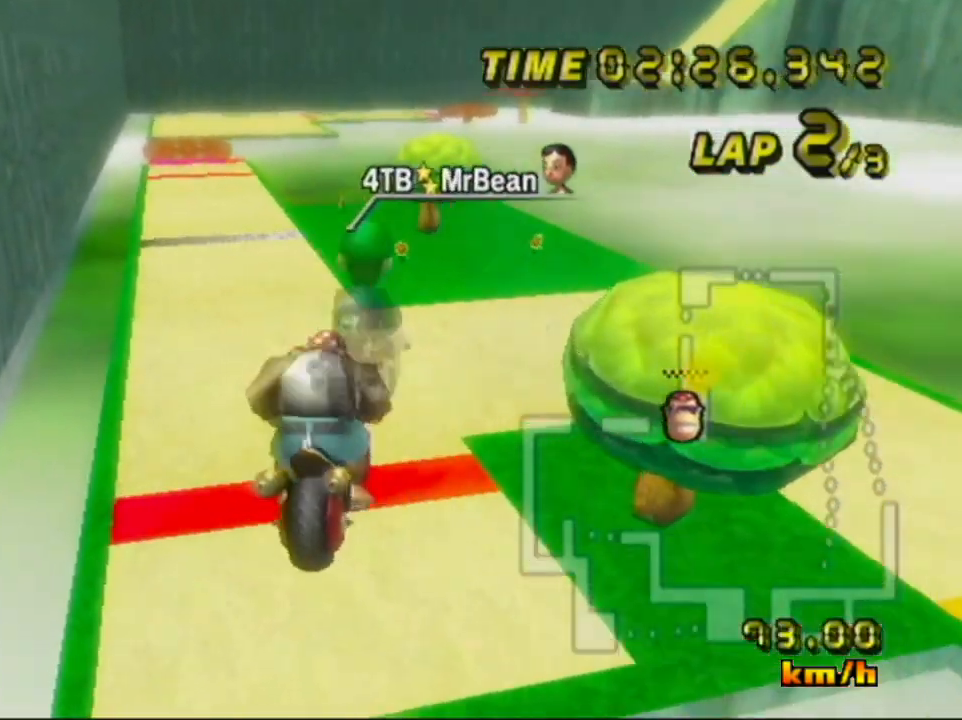
{"buttons": ["A"], "left_stick": "up", "events": [[100, "left_stick", "up"], [484, "B", "up"]]}
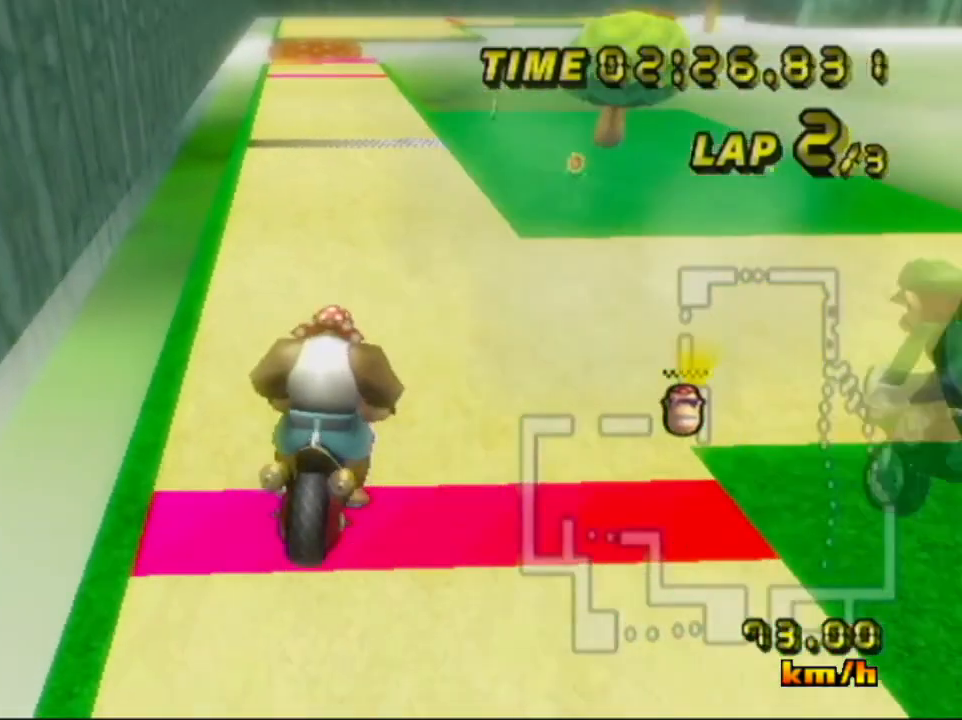
{"buttons": ["A"], "left_stick": "center", "events": [[233, "left_stick", "up-left"], [400, "left_stick", "center"]]}